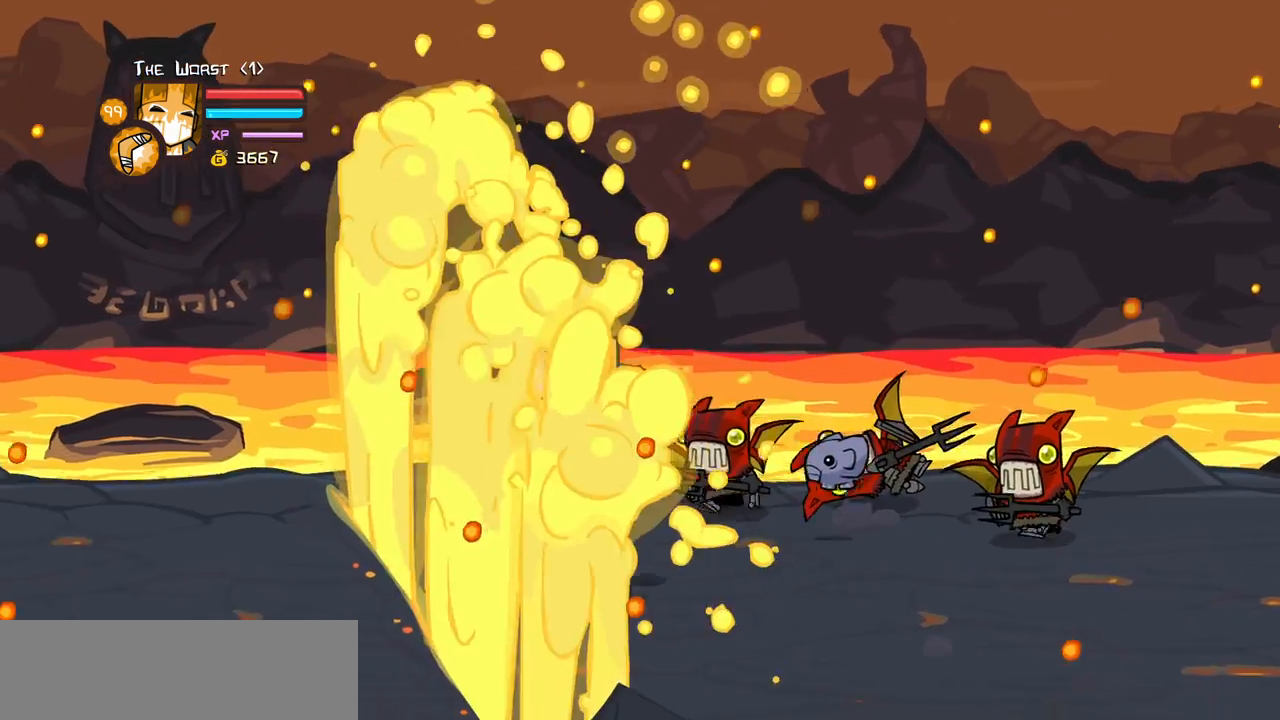
Gameplay with keyboard; each line is a JSON object with the keys held at the frame after it. "events" lists presses ("down") and releases ("up") of "block", "down", "heavy", "item", "iteml", "itemr", "jump", "left", "light", "magic", "right" and "up" between this image and that frame as [ms after this image, input, new state], when the widget could be followed in between. No other keys are recorded. Mouse input is not recorded. Key names are as the overlay labels them; some are game actions (e.g. jump) rather than physical keys.
{"keys": ["jump", "light", "right", "up"], "events": [[116, "down", "up"], [216, "left", "down"], [300, "up", "down"], [400, "right", "down"], [450, "jump", "down"], [450, "left", "up"], [483, "light", "down"]]}
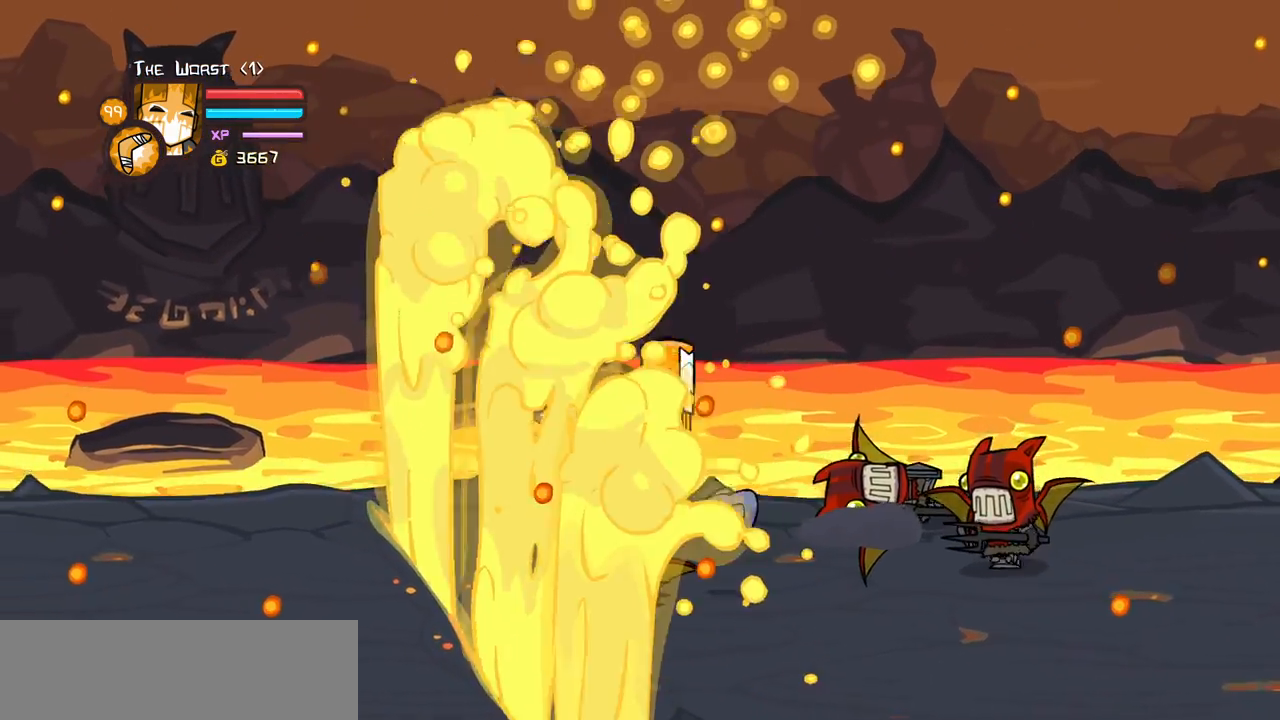
{"keys": ["heavy", "right"], "events": [[83, "jump", "up"], [83, "up", "up"], [183, "light", "up"], [200, "light", "down"], [416, "down", "down"], [416, "heavy", "down"], [416, "light", "up"], [466, "down", "up"]]}
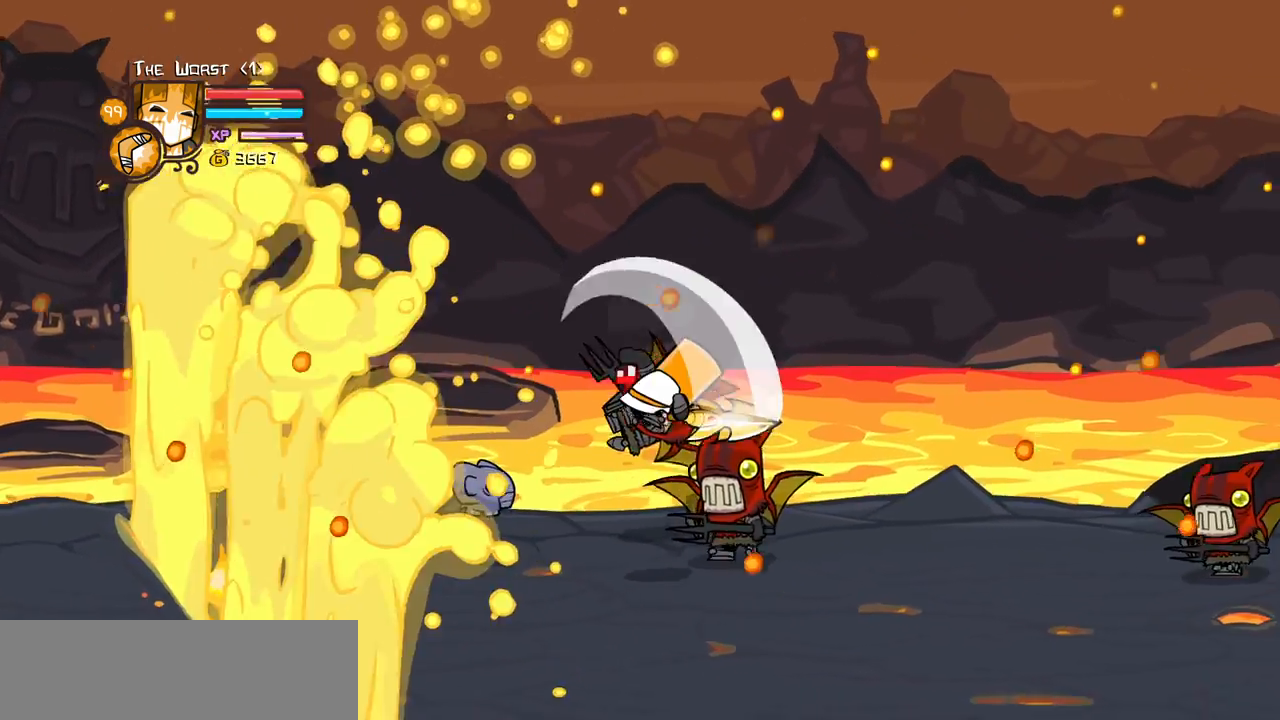
{"keys": ["light", "right"], "events": [[66, "heavy", "up"], [150, "up", "down"], [183, "right", "up"], [200, "heavy", "down"], [200, "left", "down"], [283, "up", "up"], [316, "heavy", "up"], [383, "right", "down"], [433, "left", "up"], [466, "light", "down"]]}
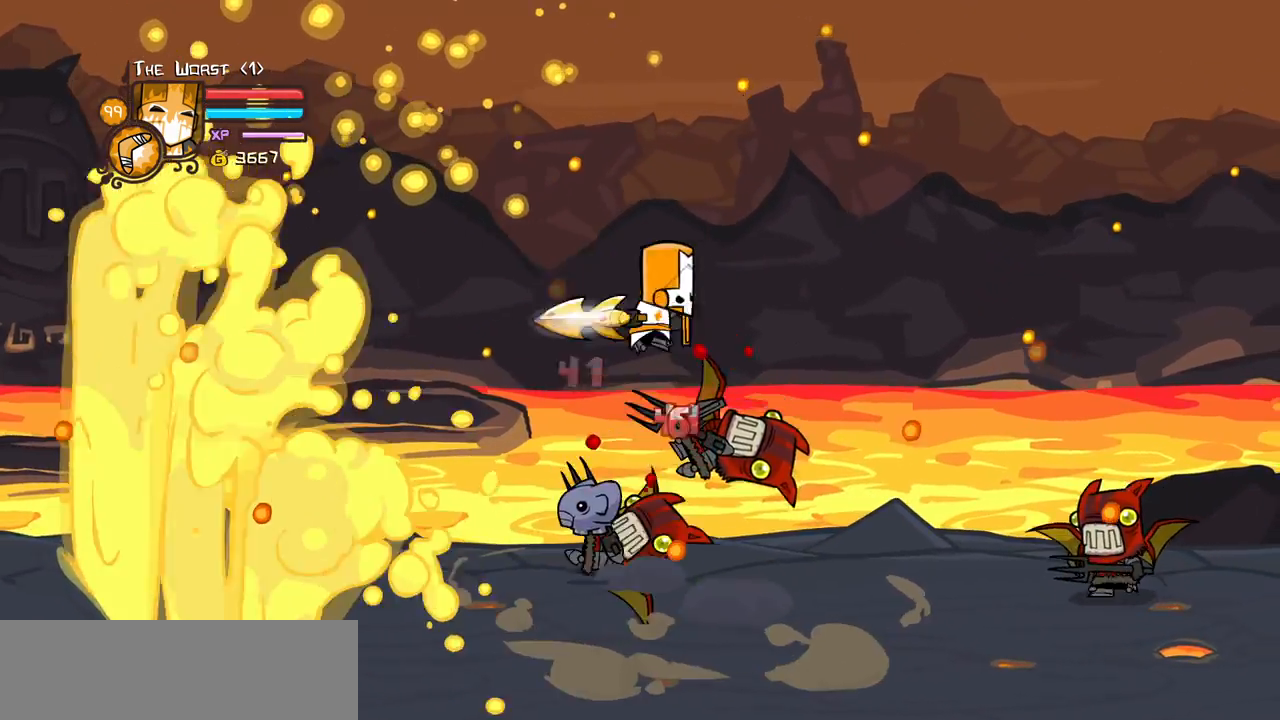
{"keys": ["down", "right"], "events": [[16, "right", "up"], [100, "right", "down"], [116, "light", "up"], [200, "light", "down"], [350, "light", "up"], [483, "down", "down"]]}
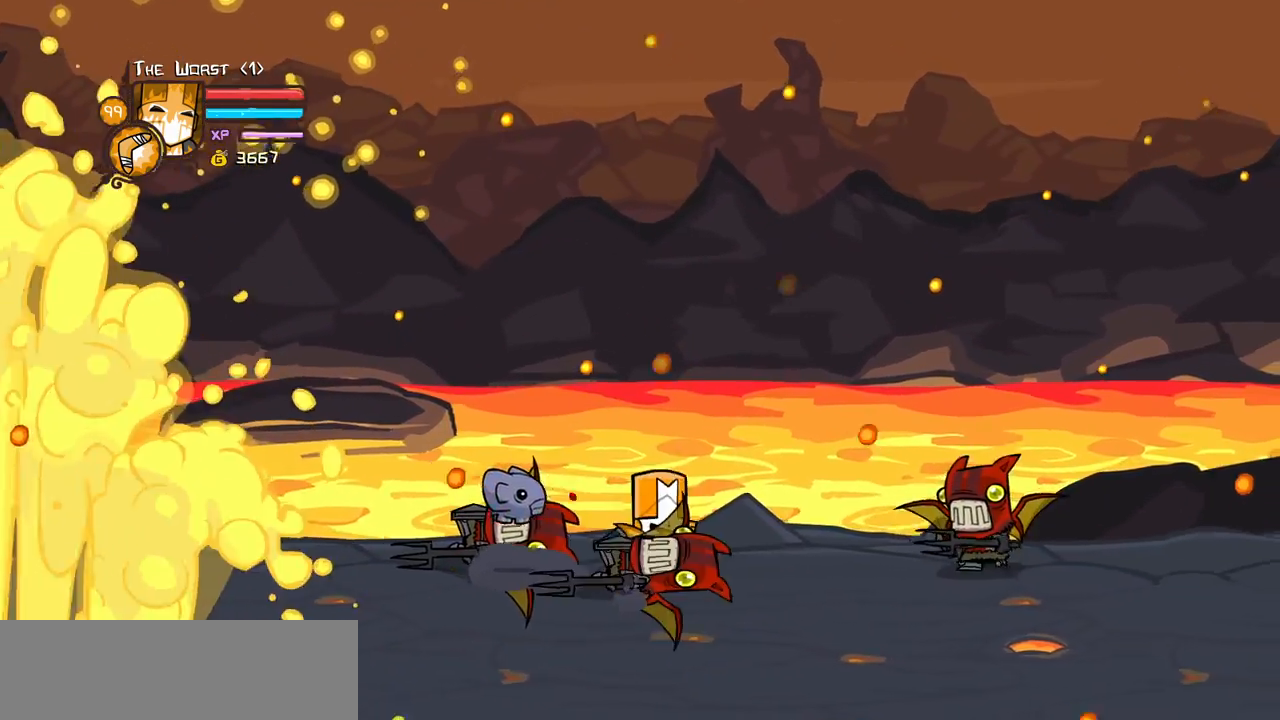
{"keys": ["right", "up"], "events": [[133, "down", "up"], [183, "jump", "down"], [316, "jump", "up"], [416, "up", "down"]]}
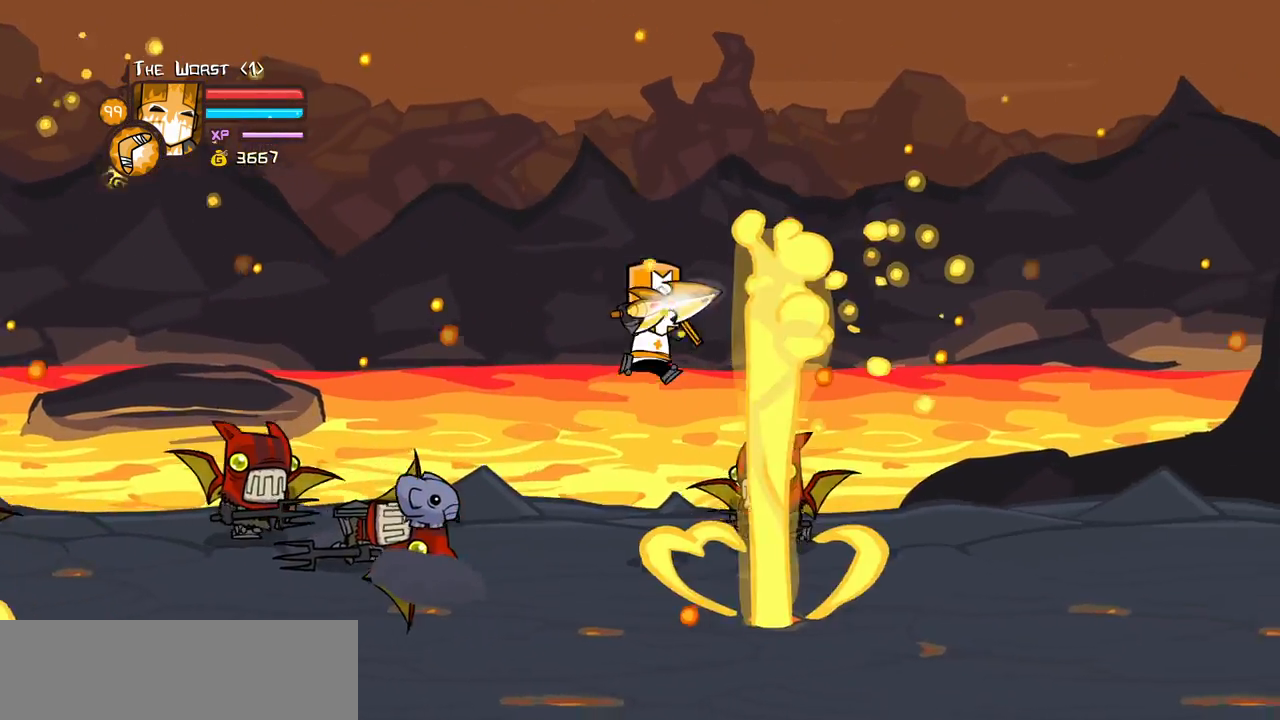
{"keys": ["heavy", "left"], "events": [[50, "heavy", "down"], [50, "up", "up"], [100, "right", "up"], [233, "heavy", "up"], [233, "right", "down"], [283, "heavy", "down"], [466, "left", "down"], [466, "right", "up"]]}
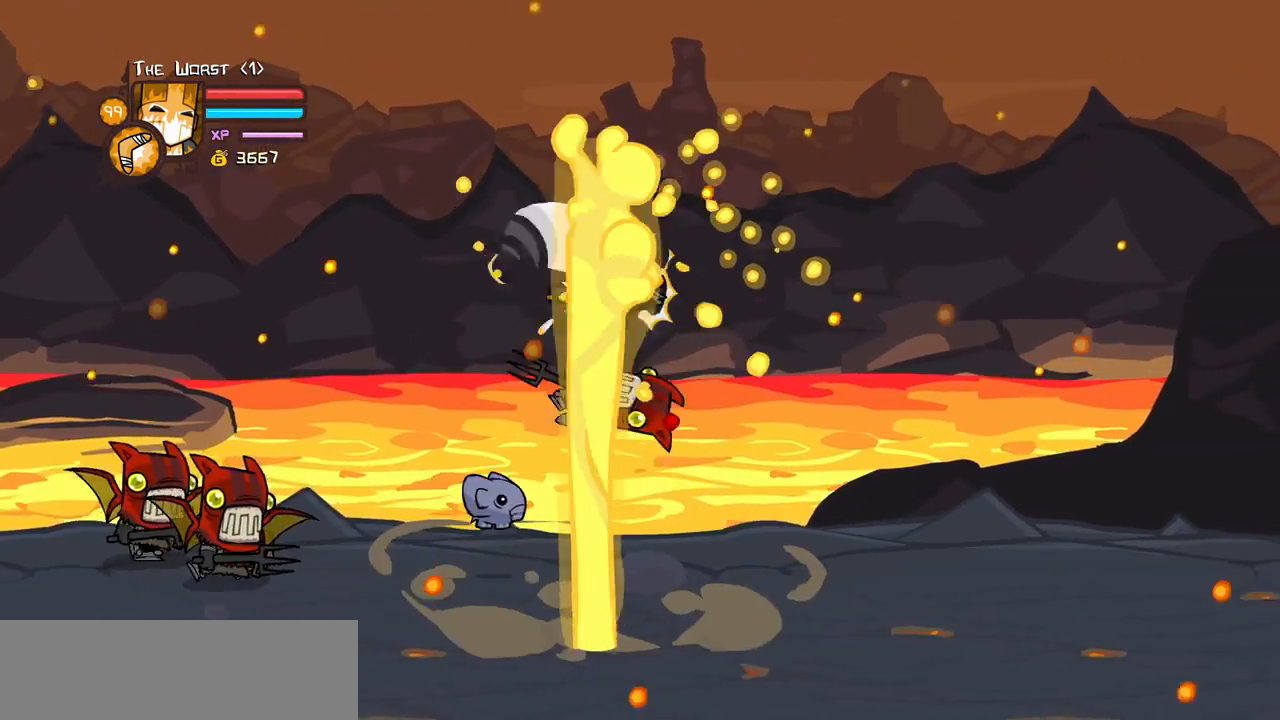
{"keys": ["left", "light"], "events": [[16, "heavy", "up"], [66, "left", "up"], [116, "light", "down"], [200, "left", "down"], [250, "light", "up"], [350, "light", "down"]]}
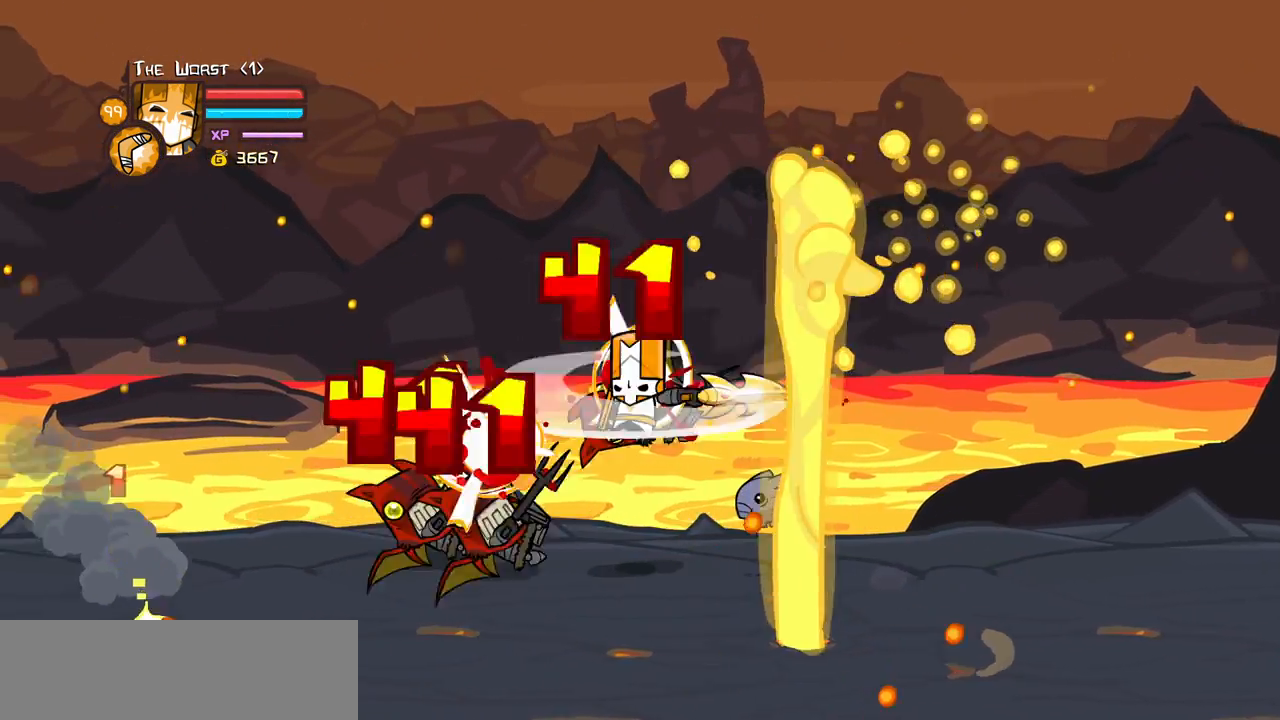
{"keys": ["heavy"]}
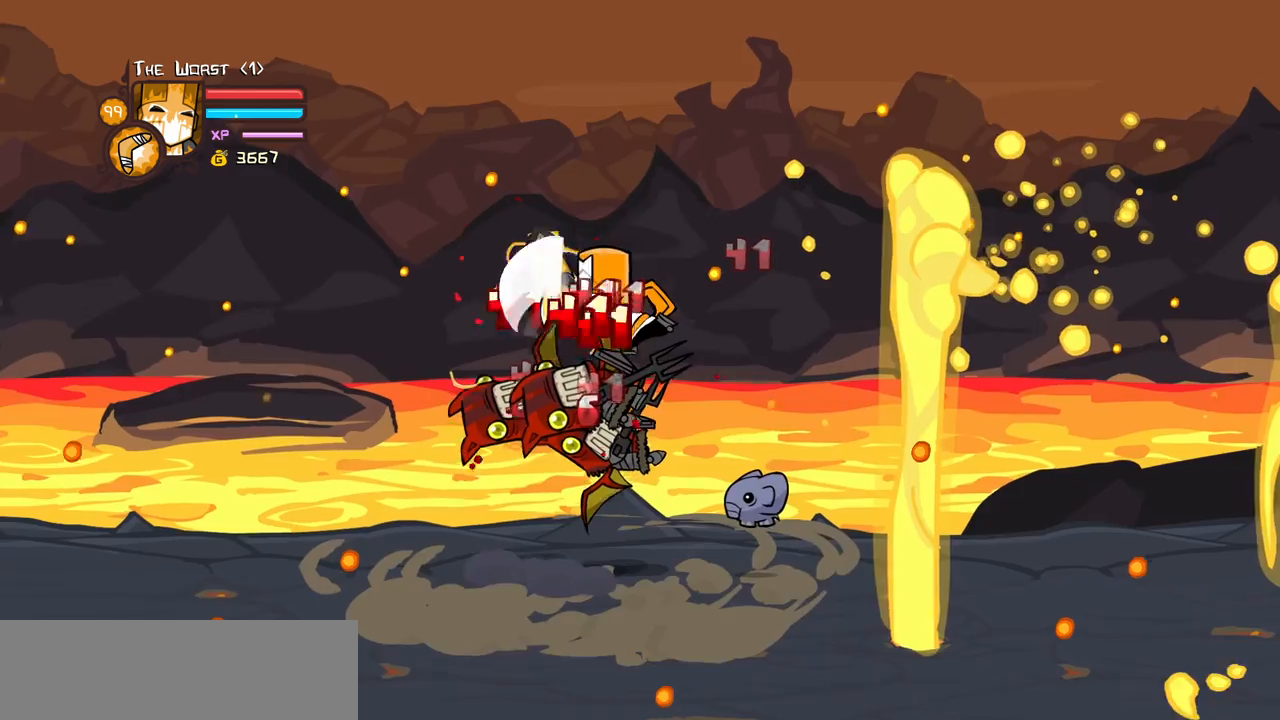
{"keys": [], "events": [[50, "light", "down"], [100, "heavy", "up"], [150, "left", "down"], [233, "heavy", "down"], [333, "left", "up"], [333, "light", "up"], [466, "heavy", "up"]]}
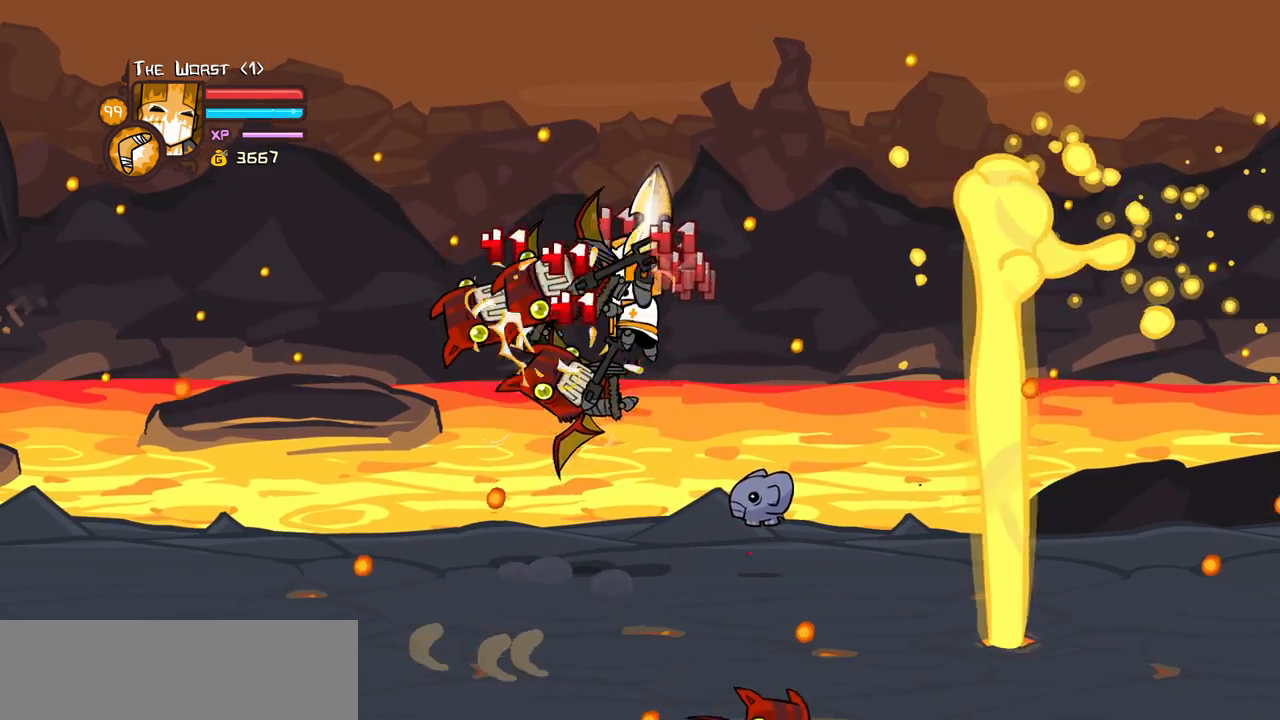
{"keys": ["heavy", "left", "light"], "events": [[16, "heavy", "down"], [250, "heavy", "up"], [300, "heavy", "down"], [450, "left", "down"], [483, "light", "down"]]}
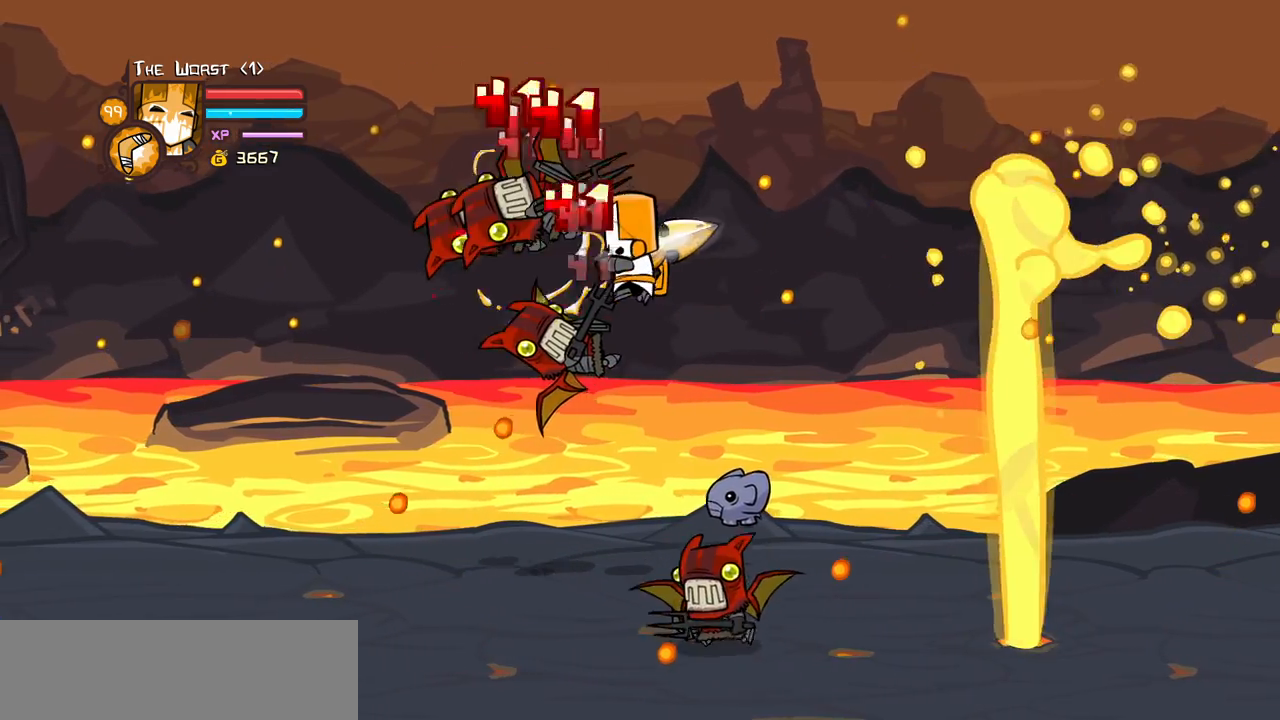
{"keys": ["heavy", "left"], "events": [[33, "heavy", "up"], [183, "heavy", "down"], [266, "left", "up"], [266, "light", "up"], [416, "heavy", "up"], [416, "left", "down"], [466, "heavy", "down"]]}
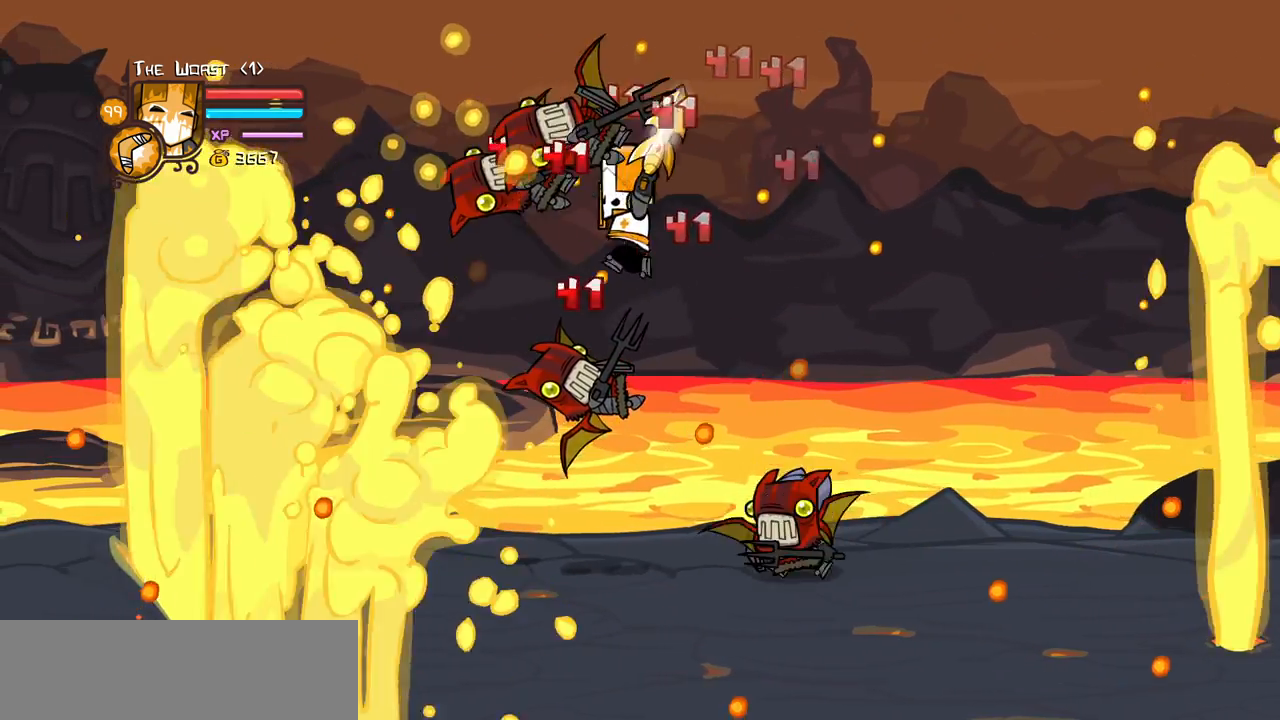
{"keys": ["heavy"], "events": [[150, "right", "down"], [200, "left", "up"], [233, "heavy", "up"], [283, "light", "down"], [283, "right", "up"], [383, "heavy", "down"], [483, "light", "up"]]}
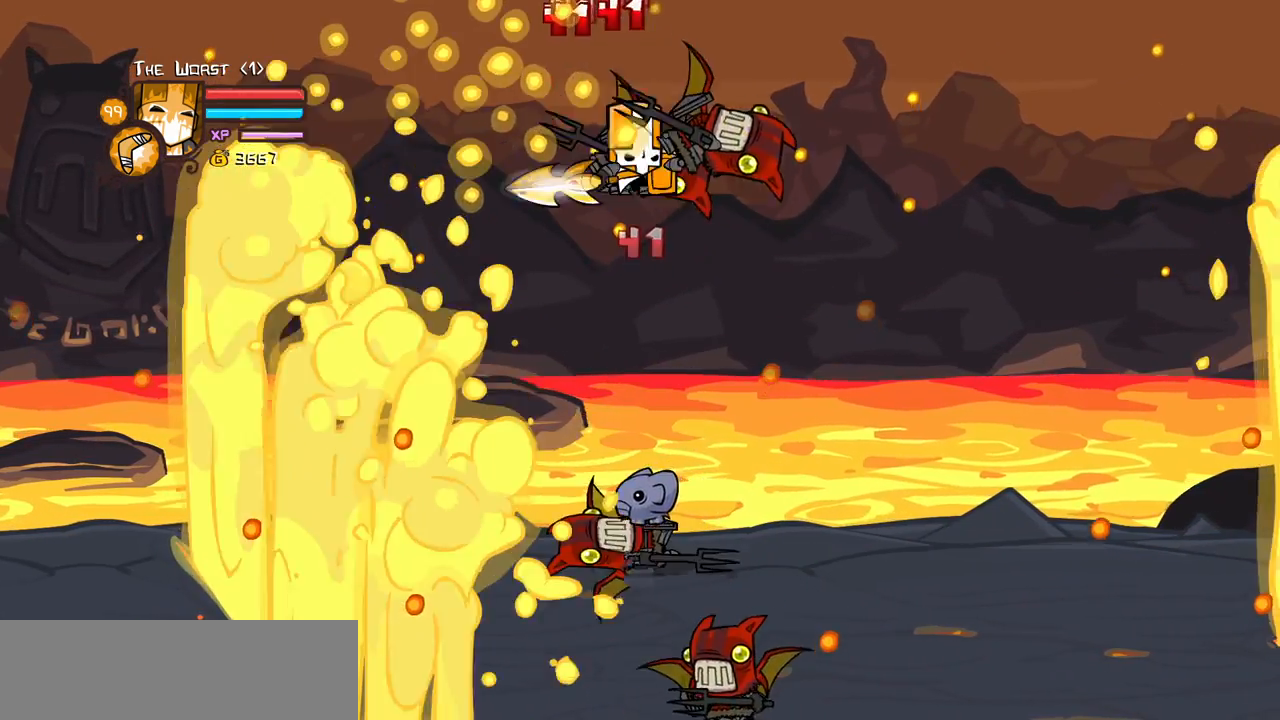
{"keys": ["heavy", "light", "right"], "events": [[250, "heavy", "up"], [300, "light", "down"], [400, "heavy", "down"], [400, "right", "down"]]}
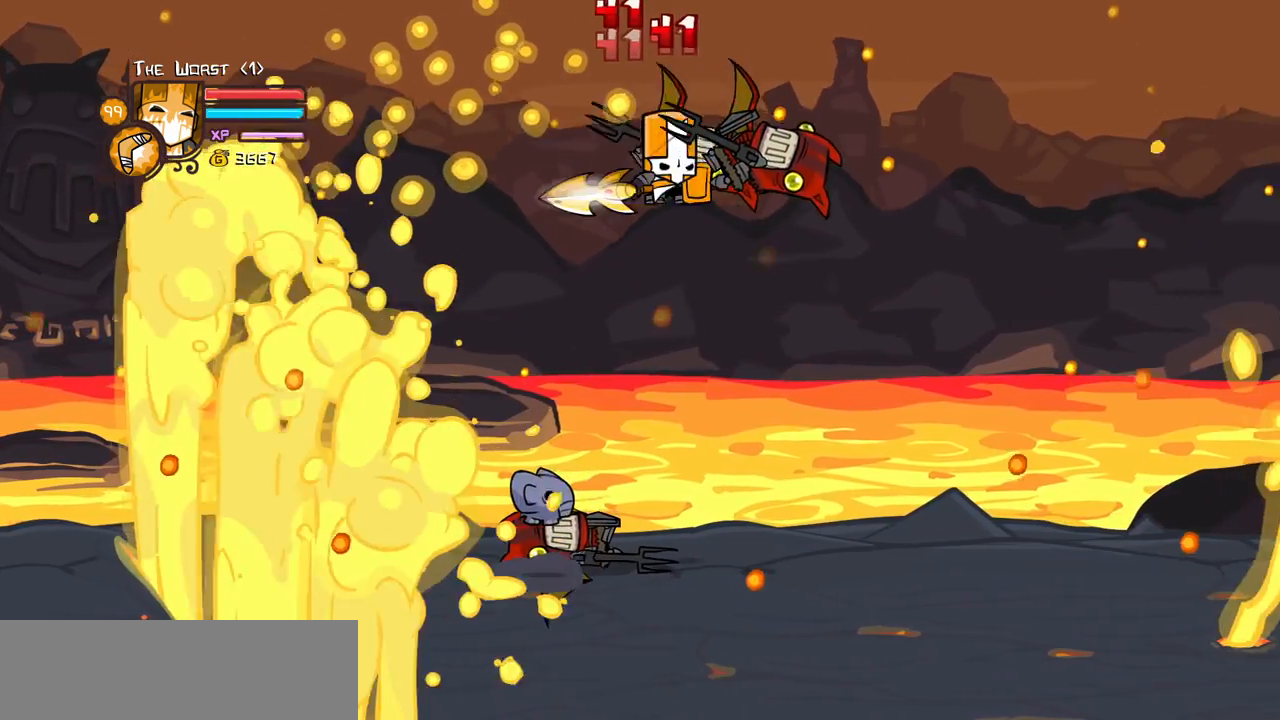
{"keys": ["heavy"], "events": [[33, "light", "up"], [83, "right", "up"], [133, "heavy", "up"], [216, "heavy", "down"], [416, "heavy", "up"], [466, "heavy", "down"]]}
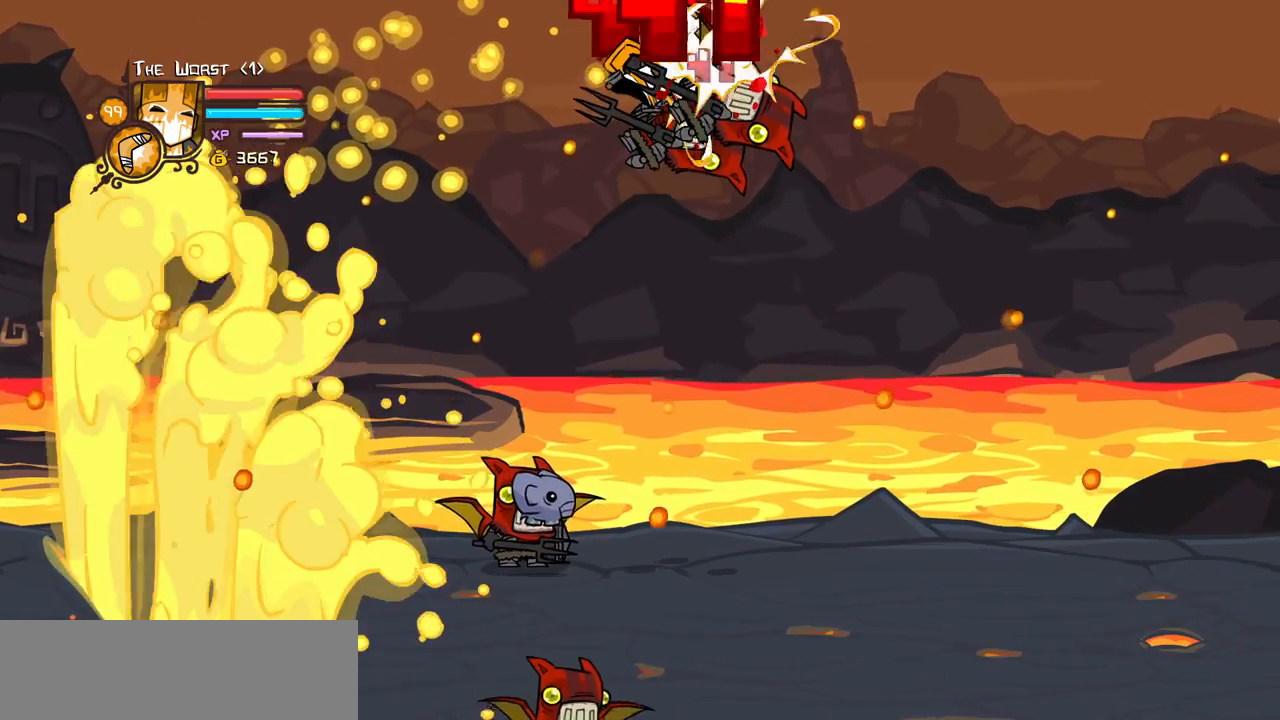
{"keys": ["right"], "events": [[100, "right", "down"], [150, "light", "down"], [200, "heavy", "up"], [433, "light", "up"]]}
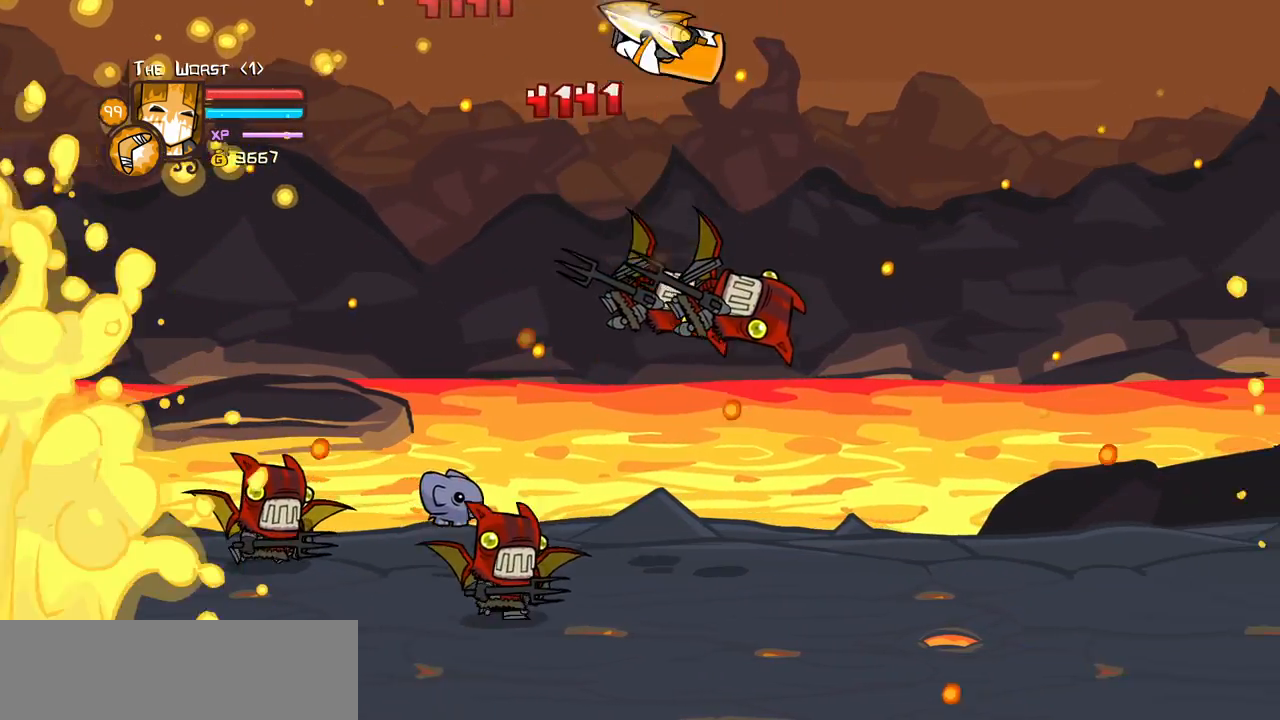
{"keys": ["right"]}
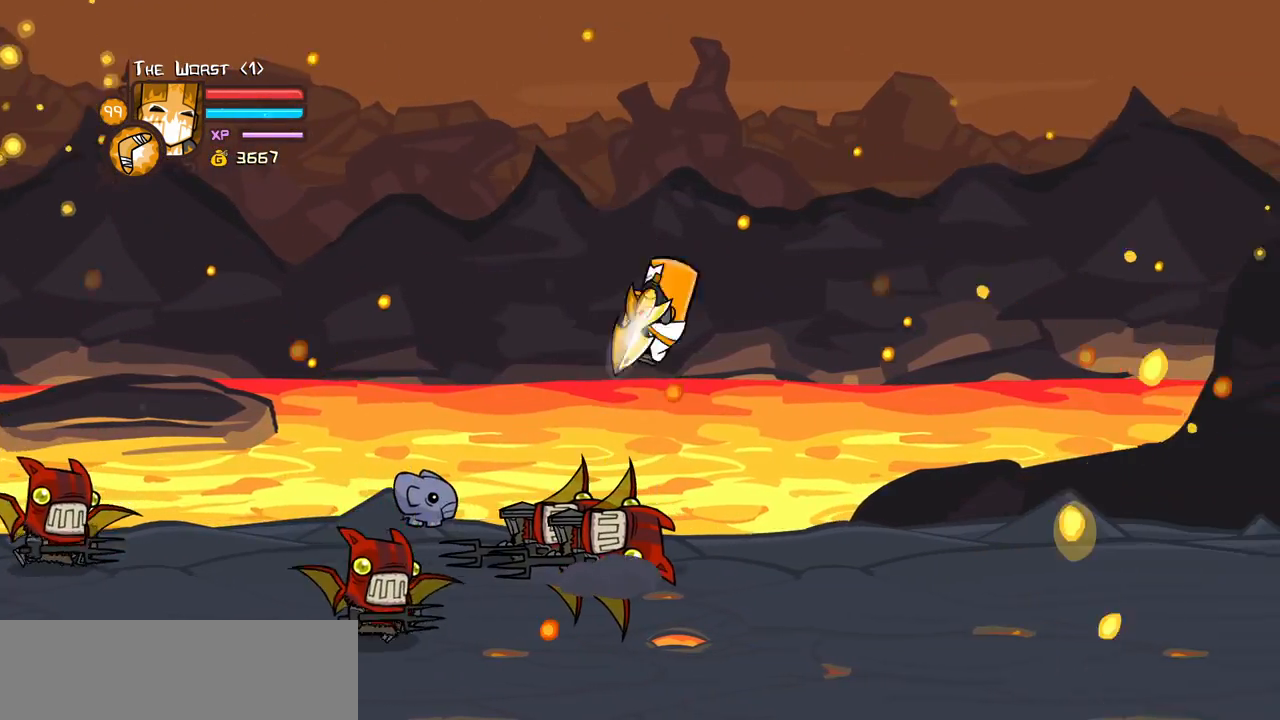
{"keys": ["jump", "left", "light"], "events": [[316, "left", "down"], [366, "right", "up"], [416, "jump", "down"], [466, "light", "down"]]}
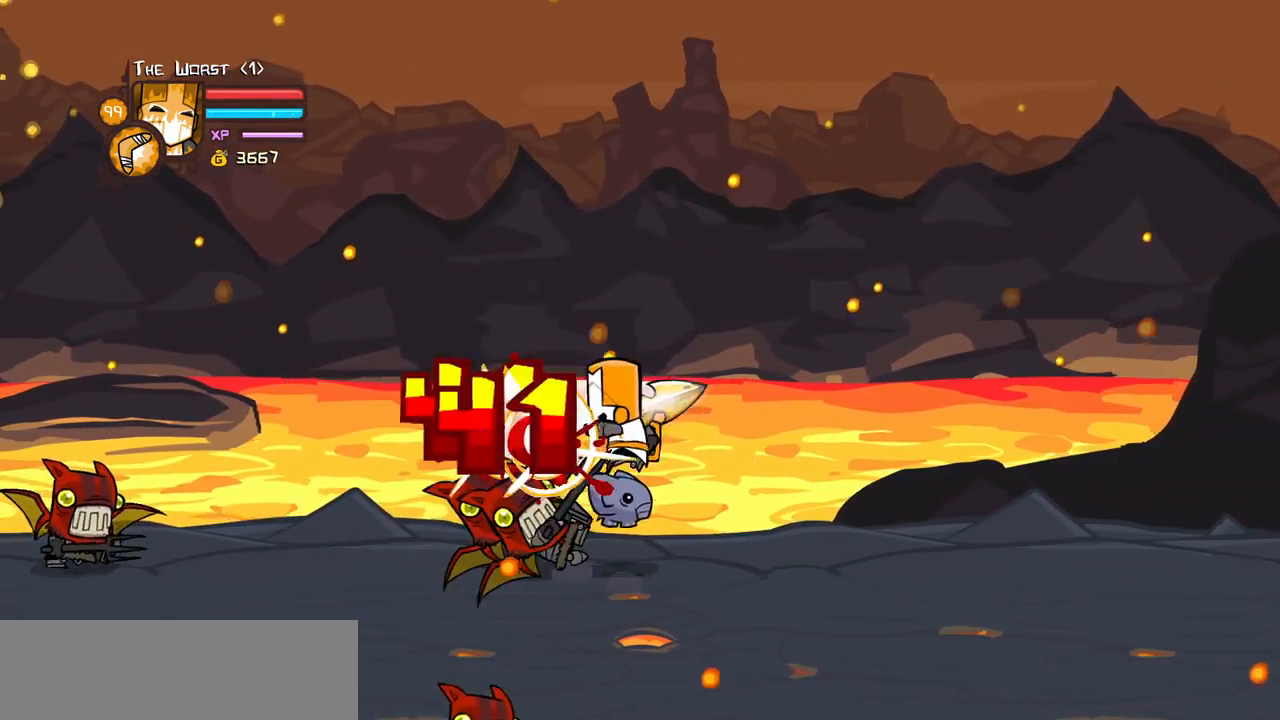
{"keys": ["left", "light"], "events": [[50, "jump", "up"], [100, "left", "up"], [100, "light", "up"], [150, "left", "down"], [150, "light", "down"], [333, "left", "up"], [333, "light", "up"], [383, "left", "down"], [383, "light", "down"]]}
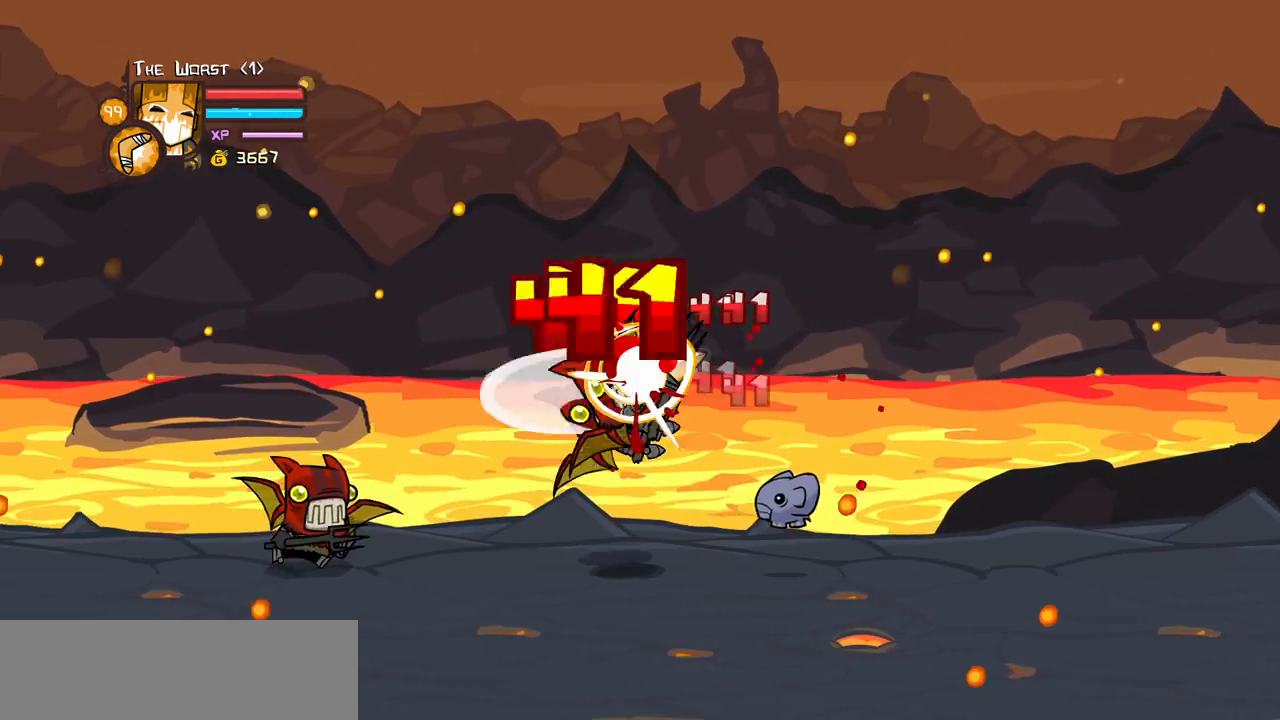
{"keys": ["heavy"], "events": [[16, "left", "up"], [66, "left", "down"], [66, "light", "up"], [116, "light", "down"], [250, "heavy", "down"], [350, "light", "up"], [483, "left", "up"]]}
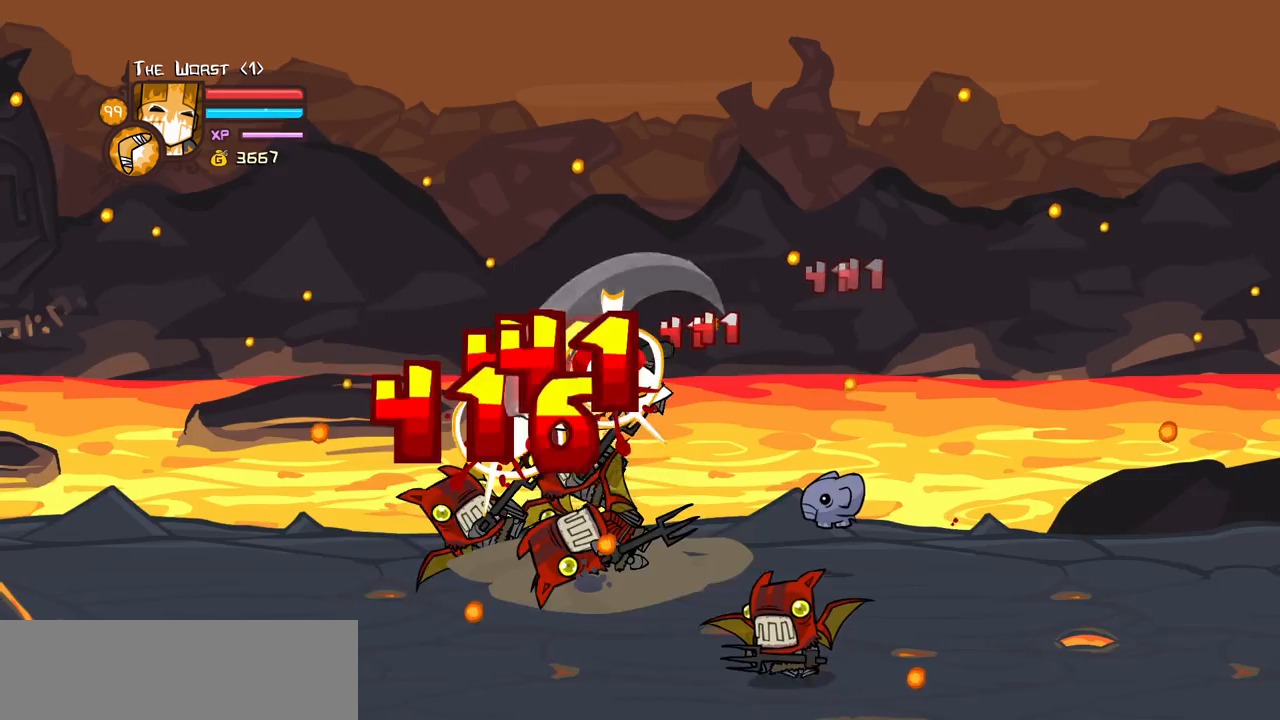
{"keys": ["light"], "events": [[183, "left", "down"], [366, "heavy", "up"], [400, "right", "down"], [466, "left", "up"], [466, "light", "down"], [500, "right", "up"]]}
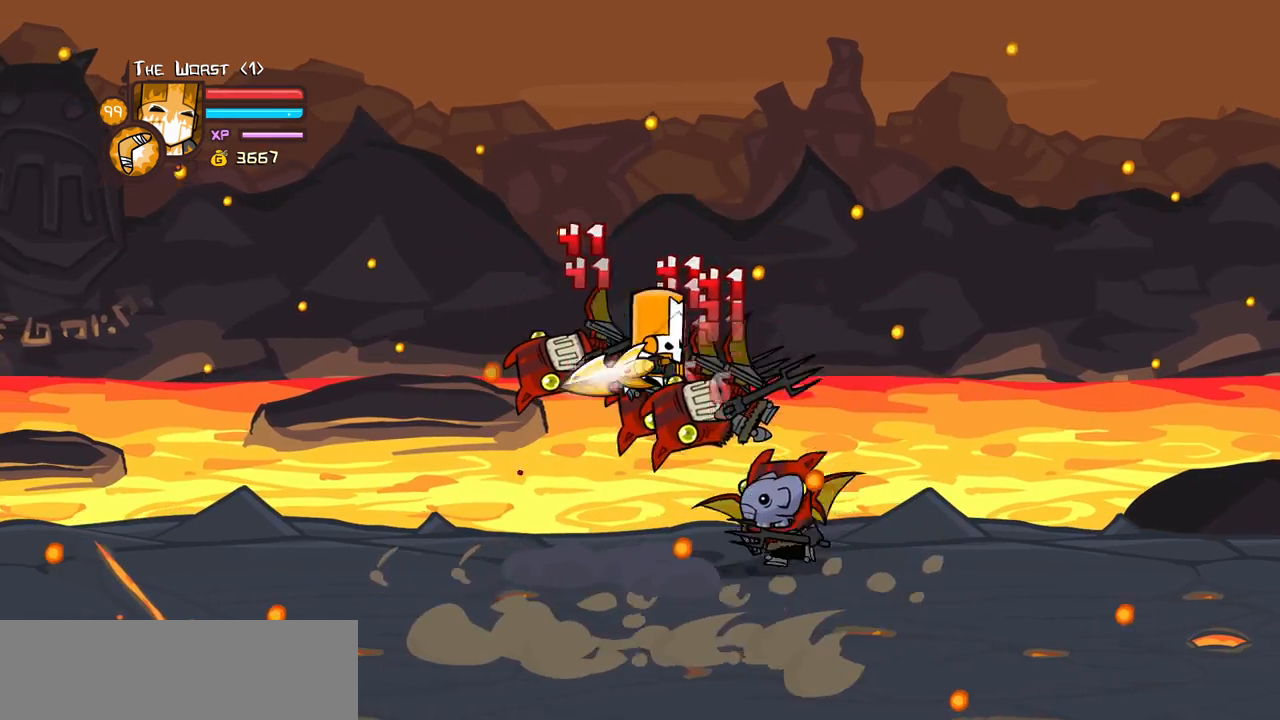
{"keys": ["heavy"], "events": [[50, "heavy", "down"], [150, "light", "up"], [150, "right", "down"], [233, "right", "up"], [283, "heavy", "up"], [333, "heavy", "down"]]}
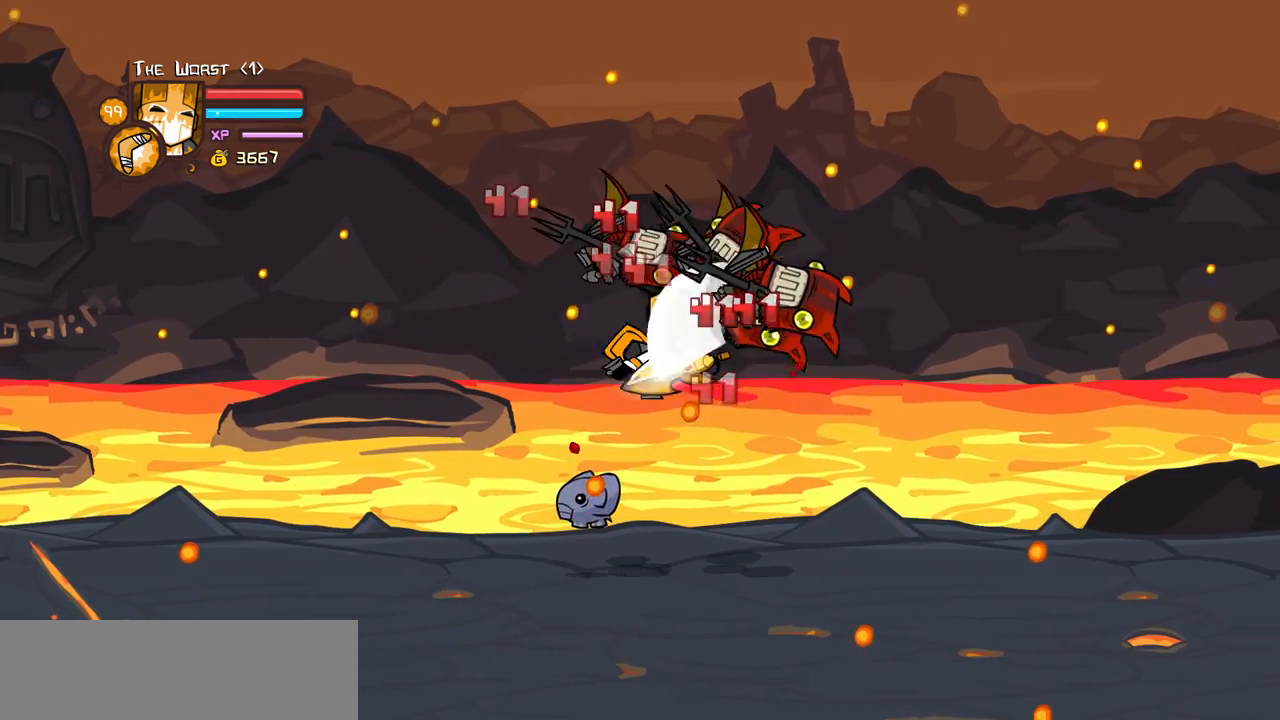
{"keys": [], "events": [[66, "heavy", "up"], [116, "light", "down"], [250, "heavy", "down"], [250, "right", "down"], [350, "light", "up"], [483, "heavy", "up"], [483, "right", "up"]]}
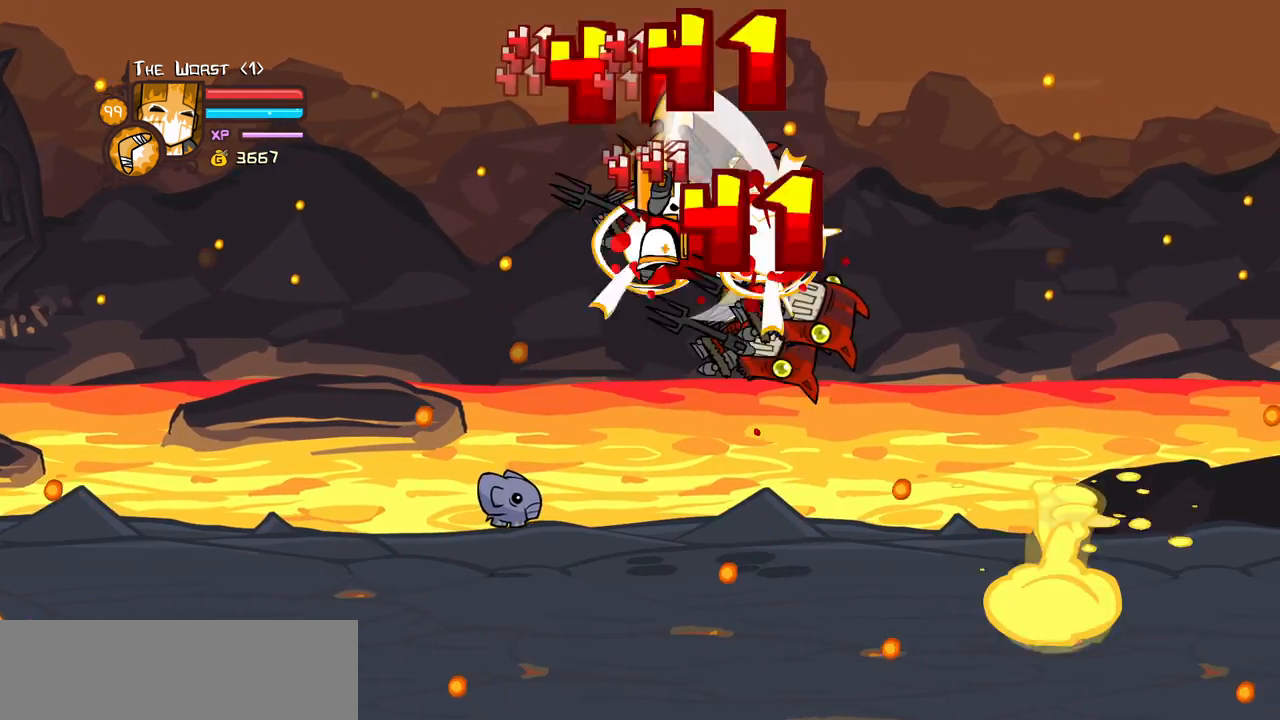
{"keys": ["heavy", "light", "right"], "events": [[33, "heavy", "down"], [316, "heavy", "up"], [366, "light", "down"], [450, "right", "down"], [500, "heavy", "down"]]}
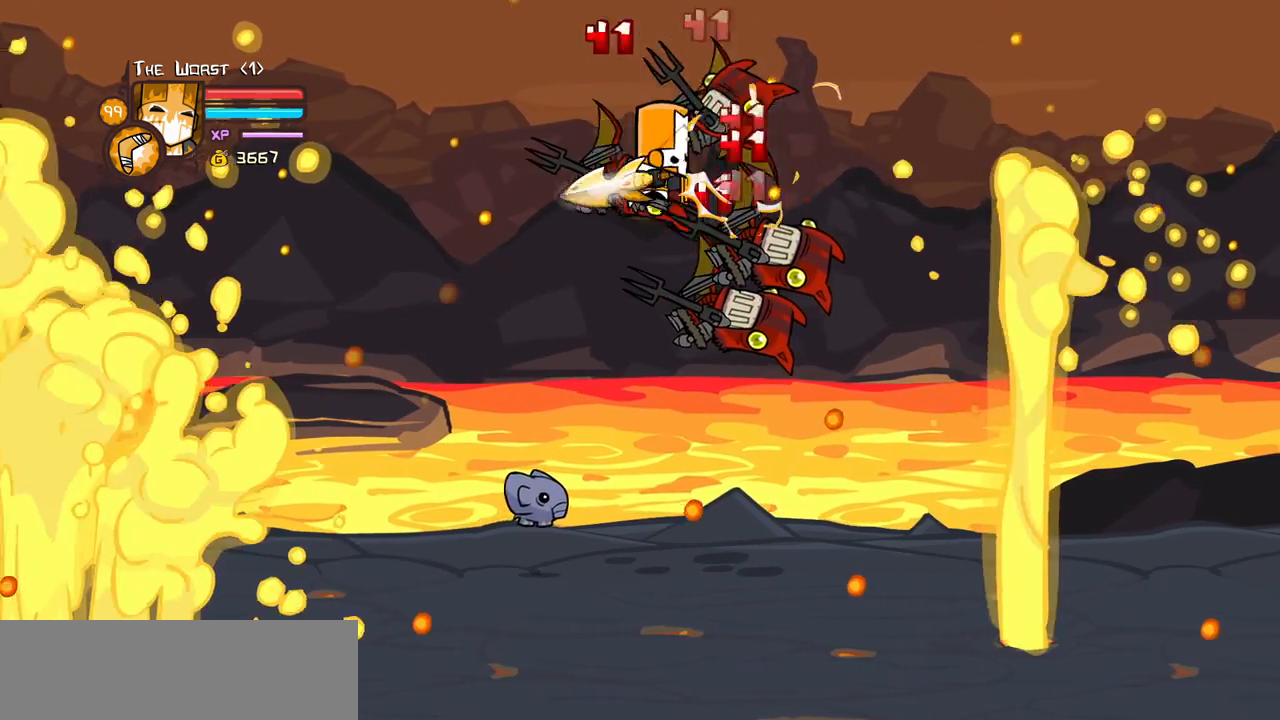
{"keys": ["light"]}
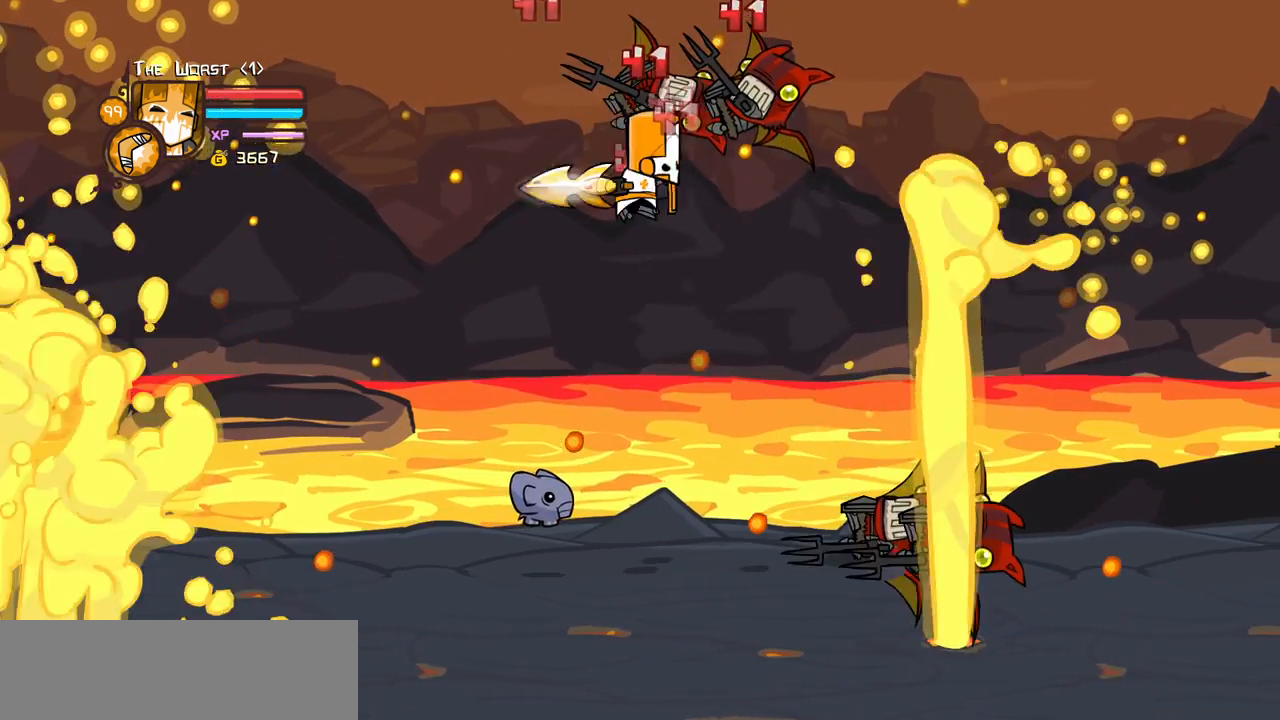
{"keys": ["light"], "events": [[16, "right", "down"], [66, "heavy", "down"], [166, "light", "up"], [200, "right", "up"], [300, "heavy", "up"], [300, "light", "down"]]}
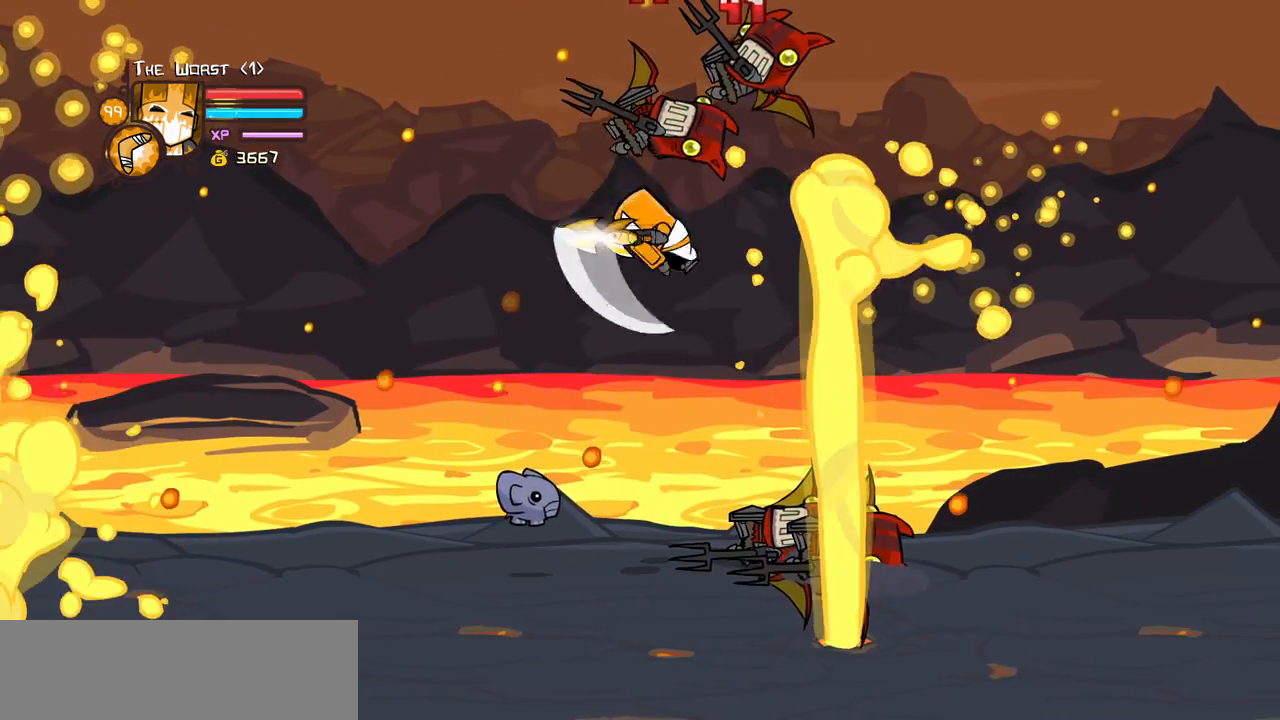
{"keys": ["heavy"]}
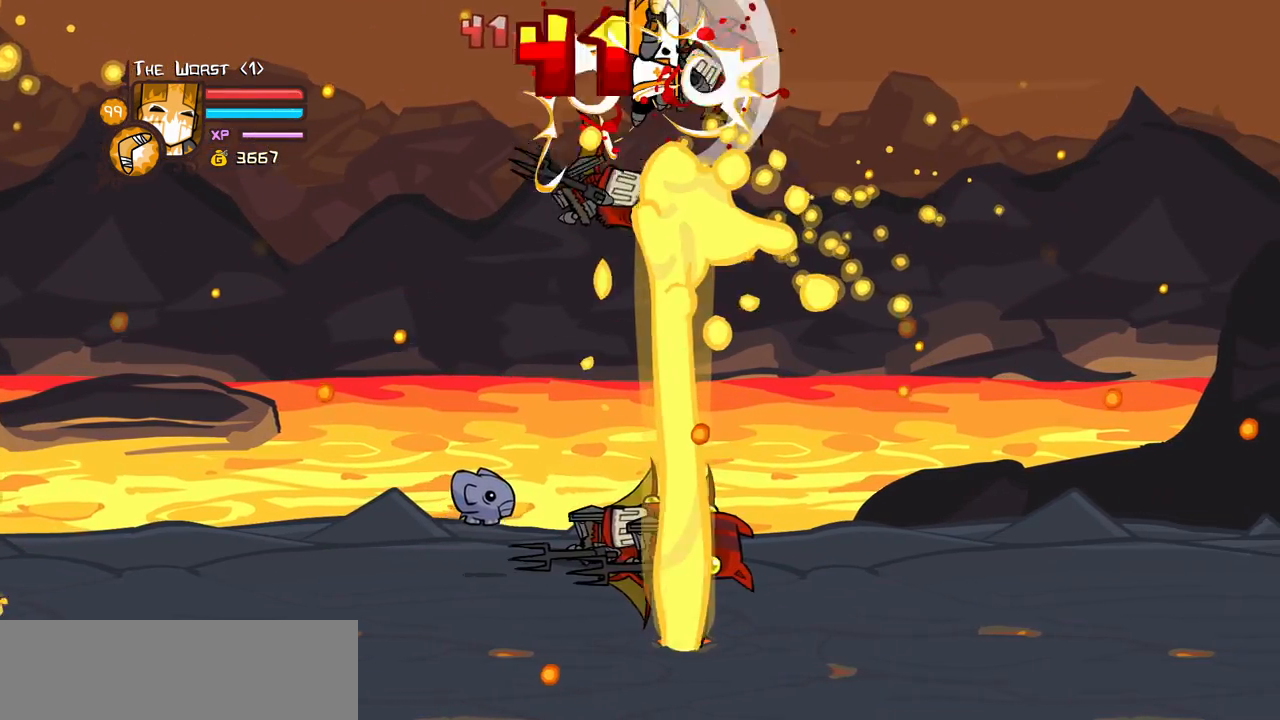
{"keys": ["heavy", "right"], "events": [[283, "heavy", "up"], [333, "heavy", "down"], [466, "right", "down"]]}
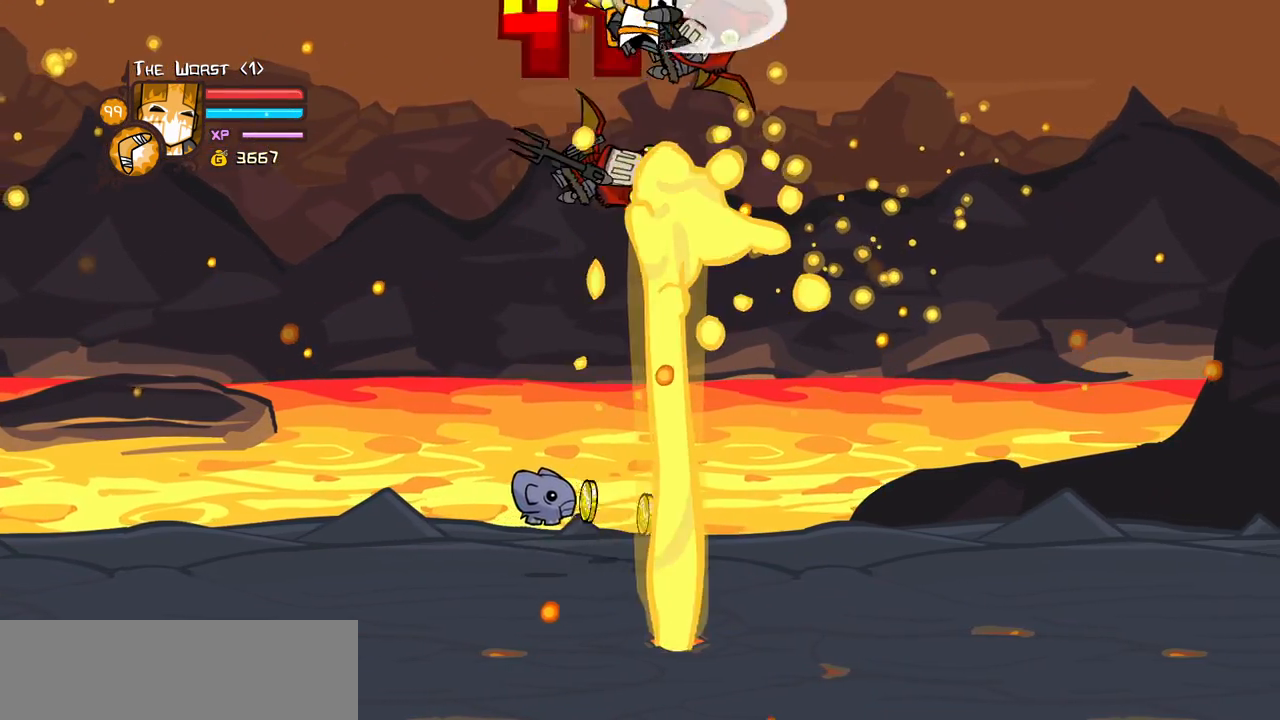
{"keys": ["right"], "events": [[16, "light", "down"], [66, "heavy", "up"], [250, "light", "up"]]}
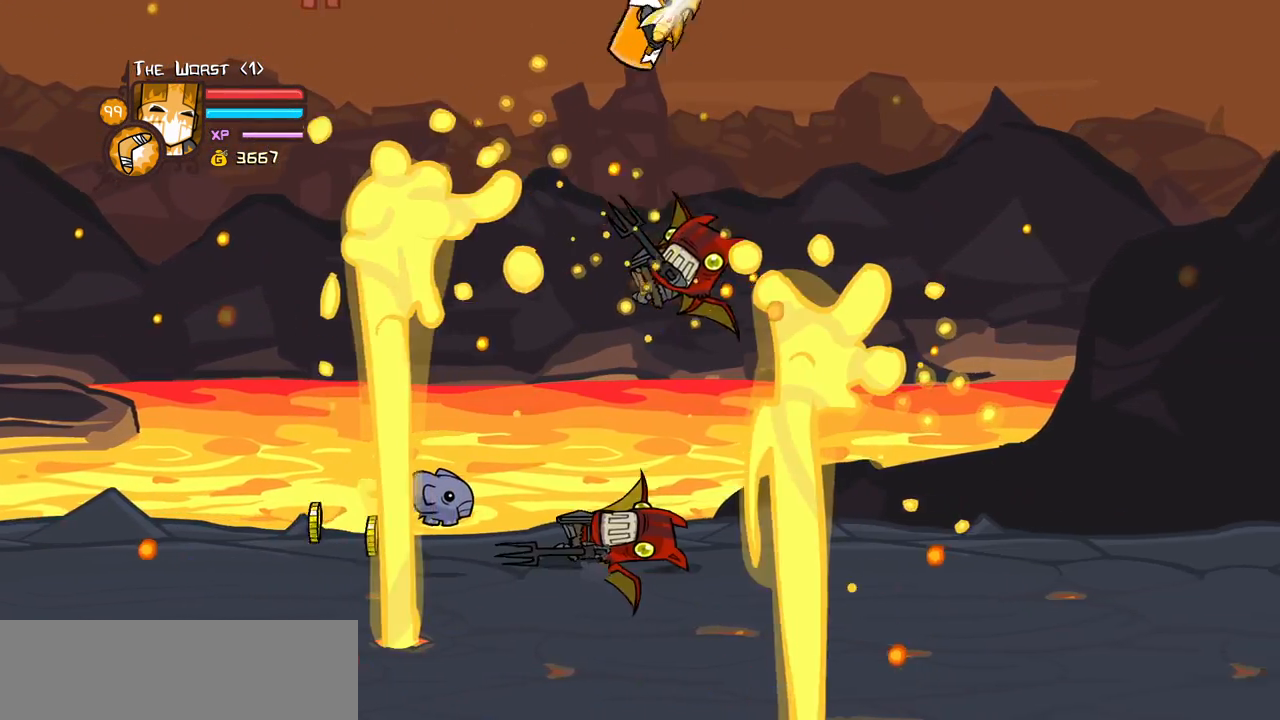
{"keys": ["right"], "events": []}
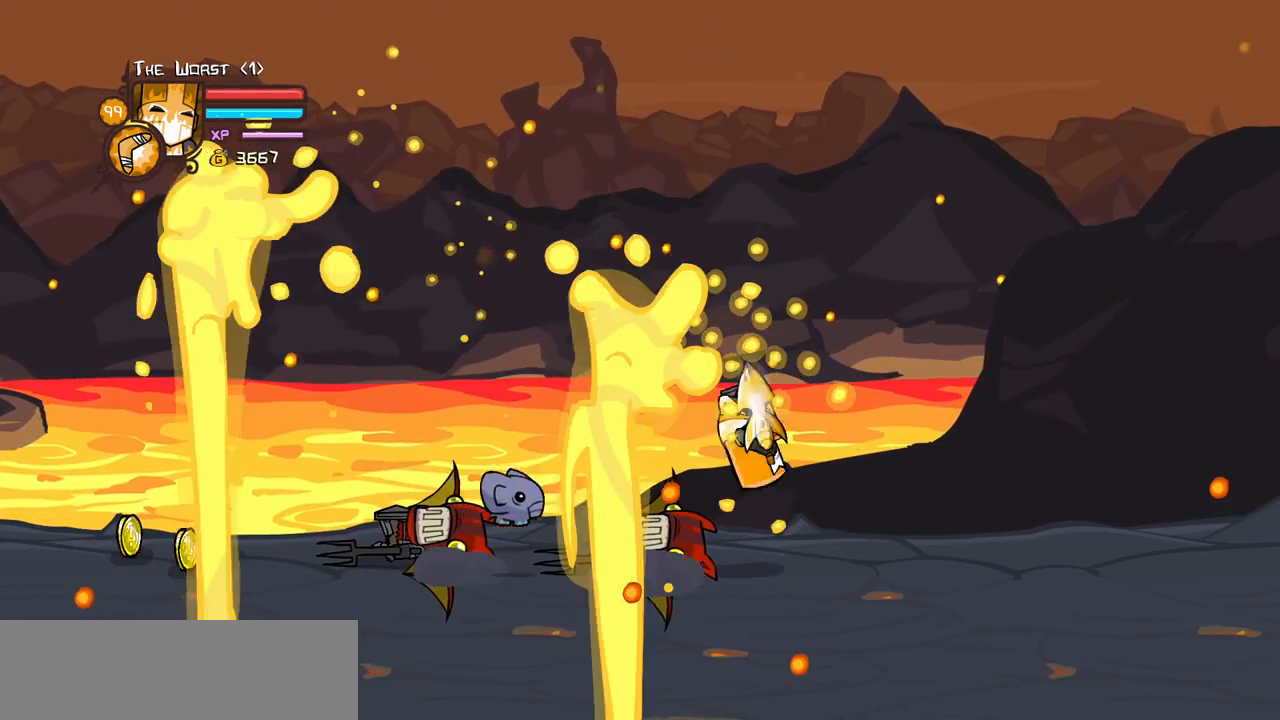
{"keys": ["heavy", "jump"], "events": [[283, "left", "down"], [333, "jump", "down"], [333, "right", "up"], [433, "heavy", "down"], [433, "left", "up"]]}